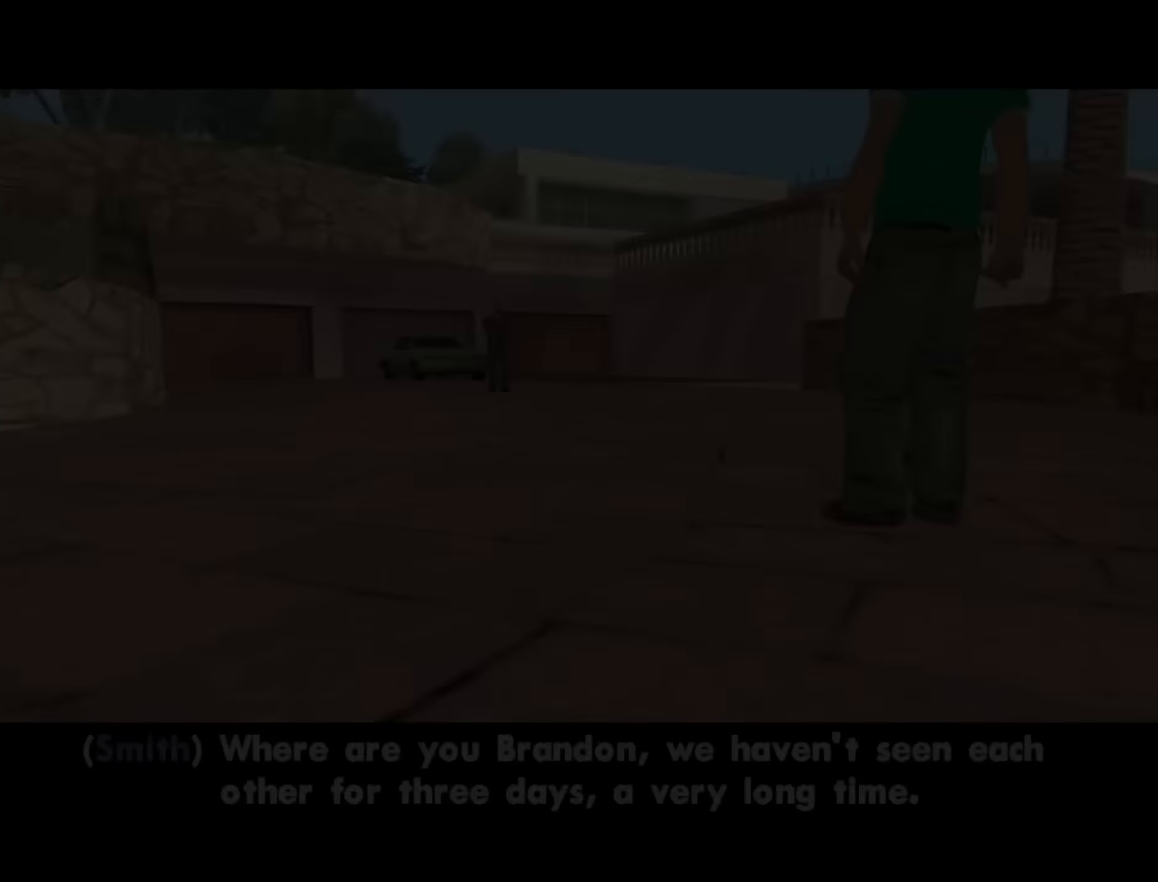
Gameplay with keyboard and mouse; each line is a JSON object with the keys and mouse buttons held at the frame after it. "events" lists presses ("down") and releases ("up") of "1", "2", "3", "4", "5", "6", "a", "alt", "b", "c", "ctrl", "d", "down", "e", "escape", "f", "f1", "f2", "f3", "g", "h", "left", "n", "num2", "num8", "q", "r", "right", "s", "shift", "space", "t", "tab", "up", "v", "w", "x", "y", "z", "mouse_left", "mouse_middle", "mouse_right", "mouse_wheel_up" and "mouse_wheel_down" between this image and that frame as [ms after this image, input, new state], when the widget could be followed in between. "mouse_left", "mouse_middle", "mouse_right", "mouse_wheel_up", "mouse_wheel_down" = the "left", "middle", "right", "wheel_up", "wheel_down" buttons of the "mouse" list. No other keys are recorded. Mouse movement is not recorded.
{"keys": [], "mouse": [], "events": [[217, "space", "down"], [317, "space", "up"]]}
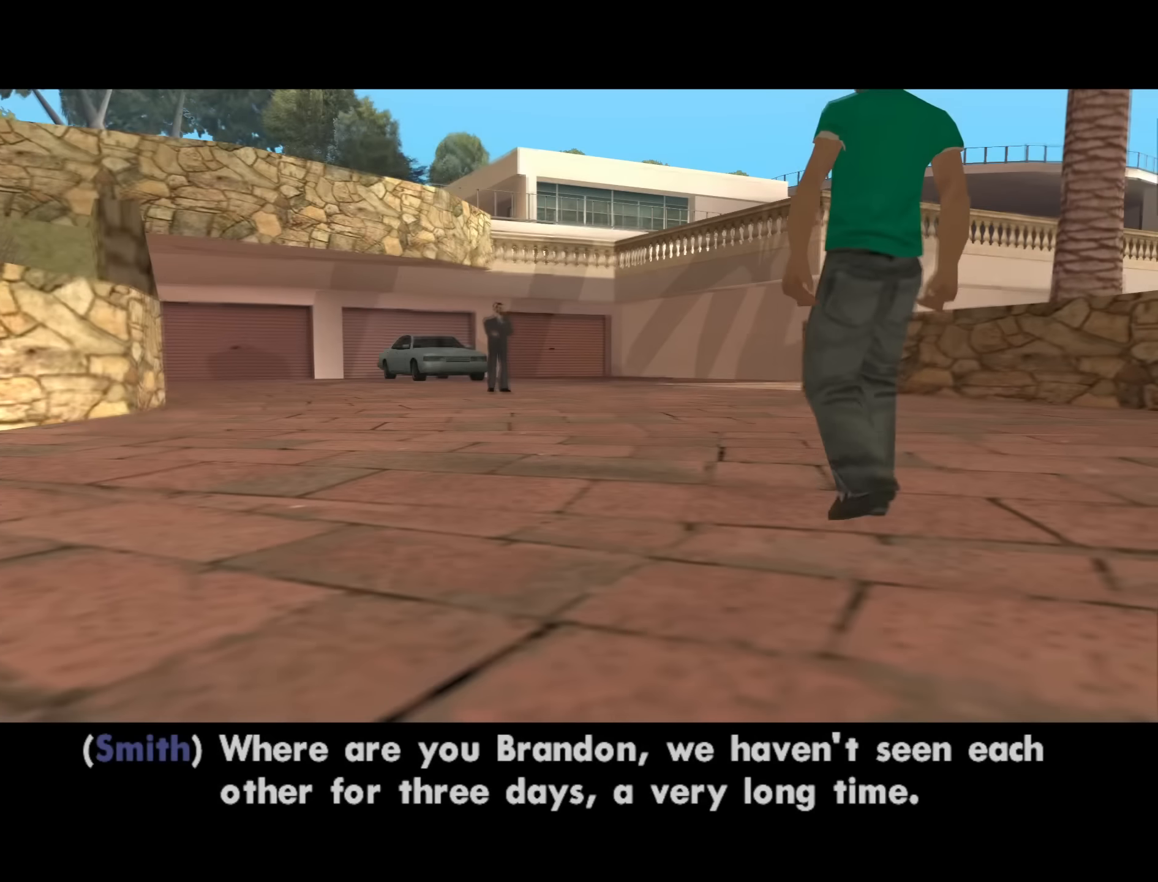
{"keys": [], "mouse": [], "events": [[150, "space", "down"], [284, "space", "up"]]}
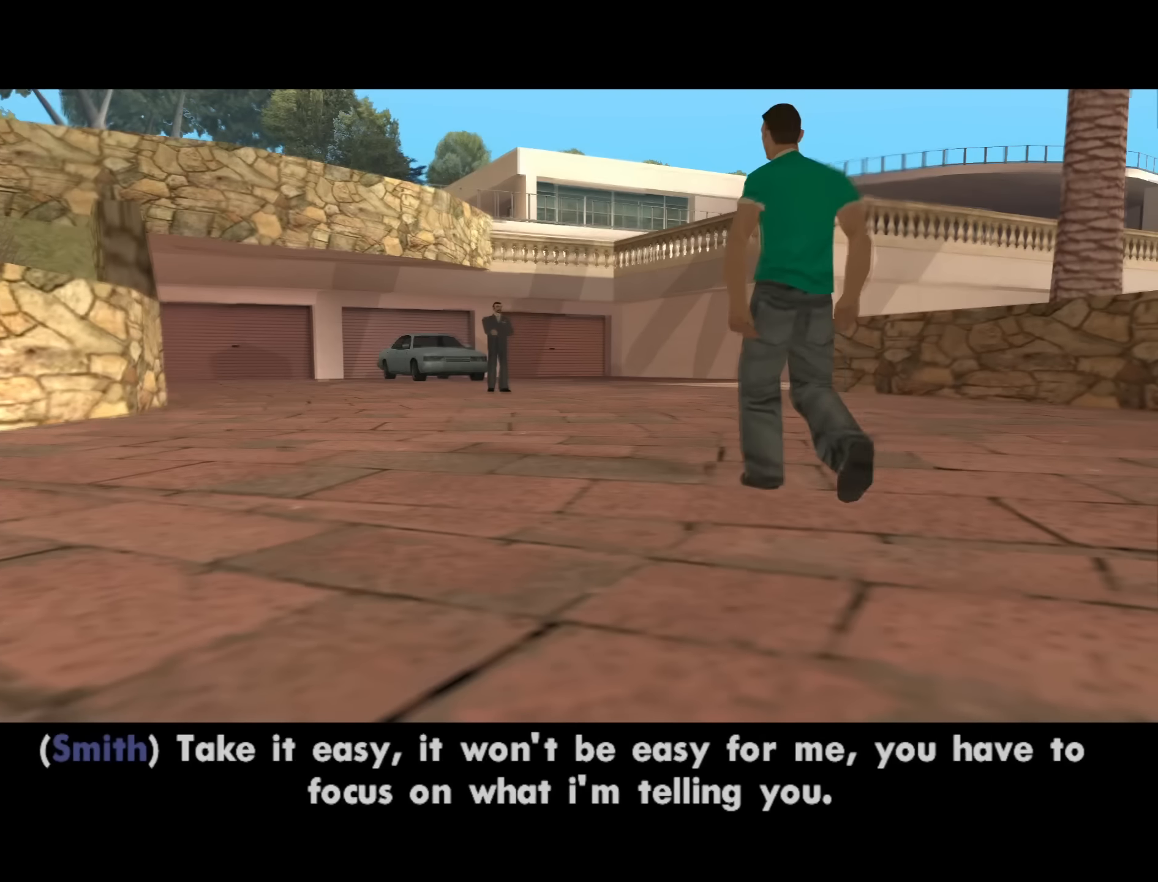
{"keys": [], "mouse": [], "events": [[67, "space", "down"], [150, "space", "up"]]}
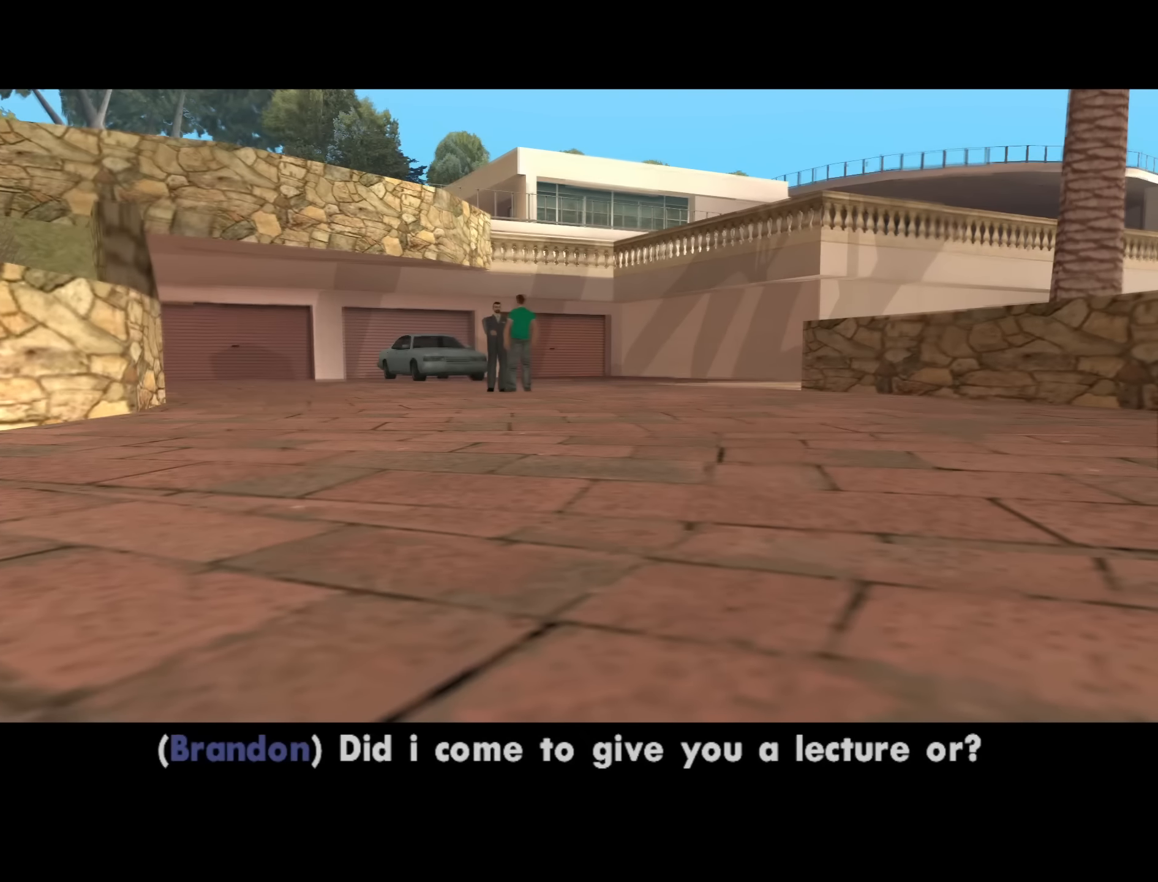
{"keys": [], "mouse": [], "events": []}
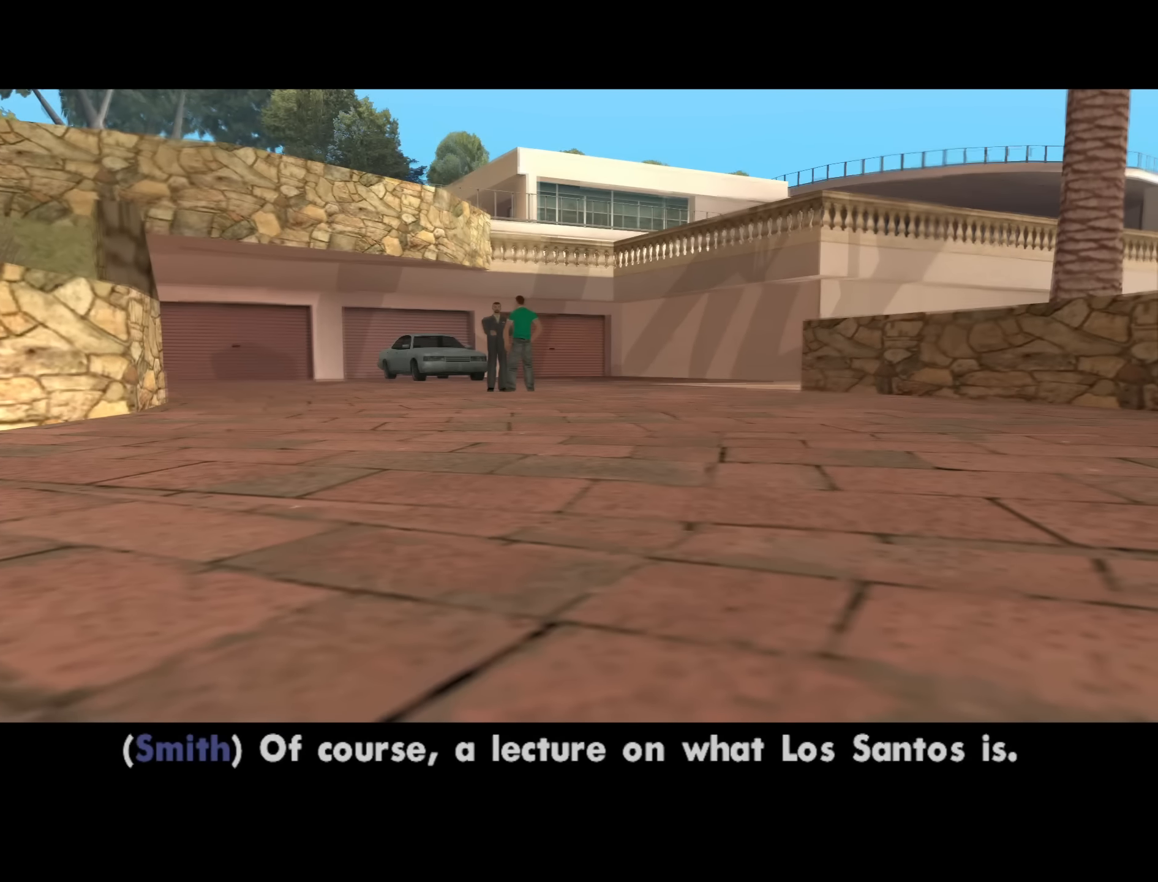
{"keys": [], "mouse": [], "events": [[100, "space", "down"], [184, "space", "up"]]}
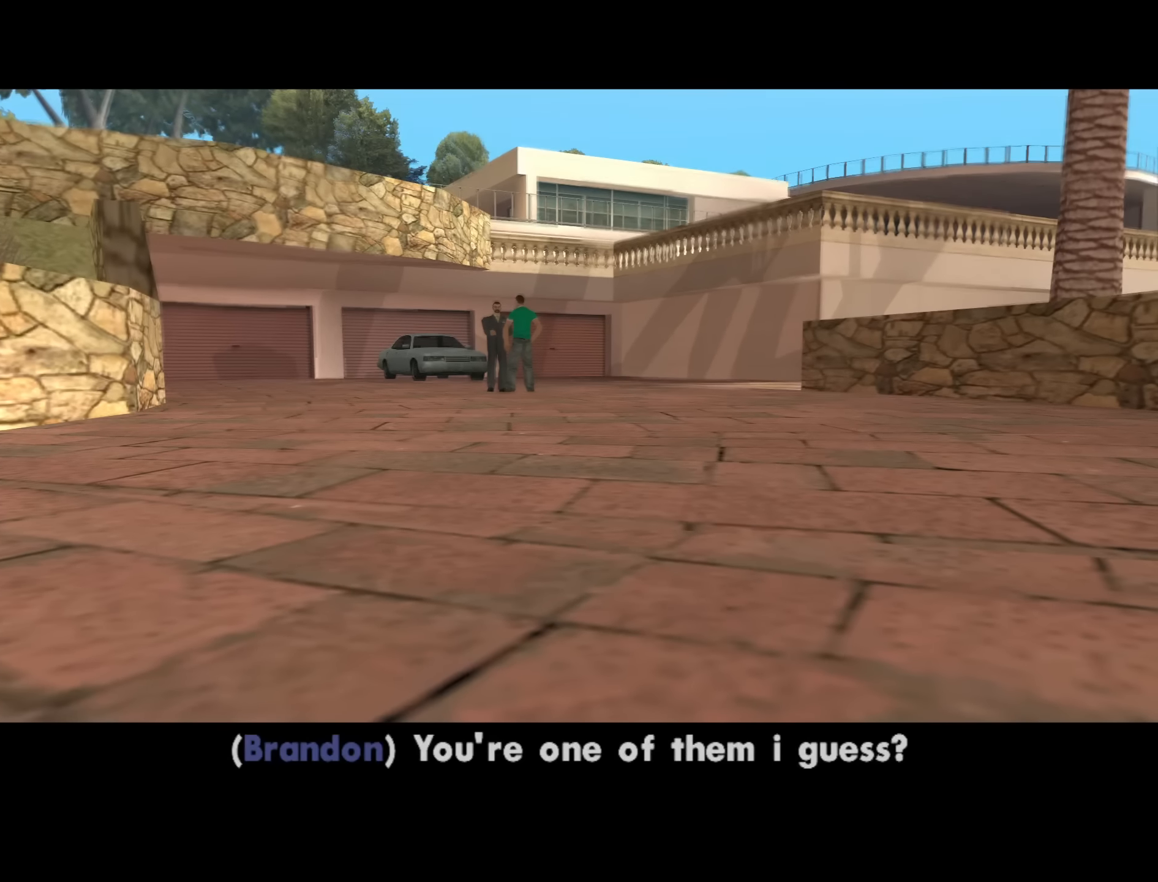
{"keys": [], "mouse": [], "events": []}
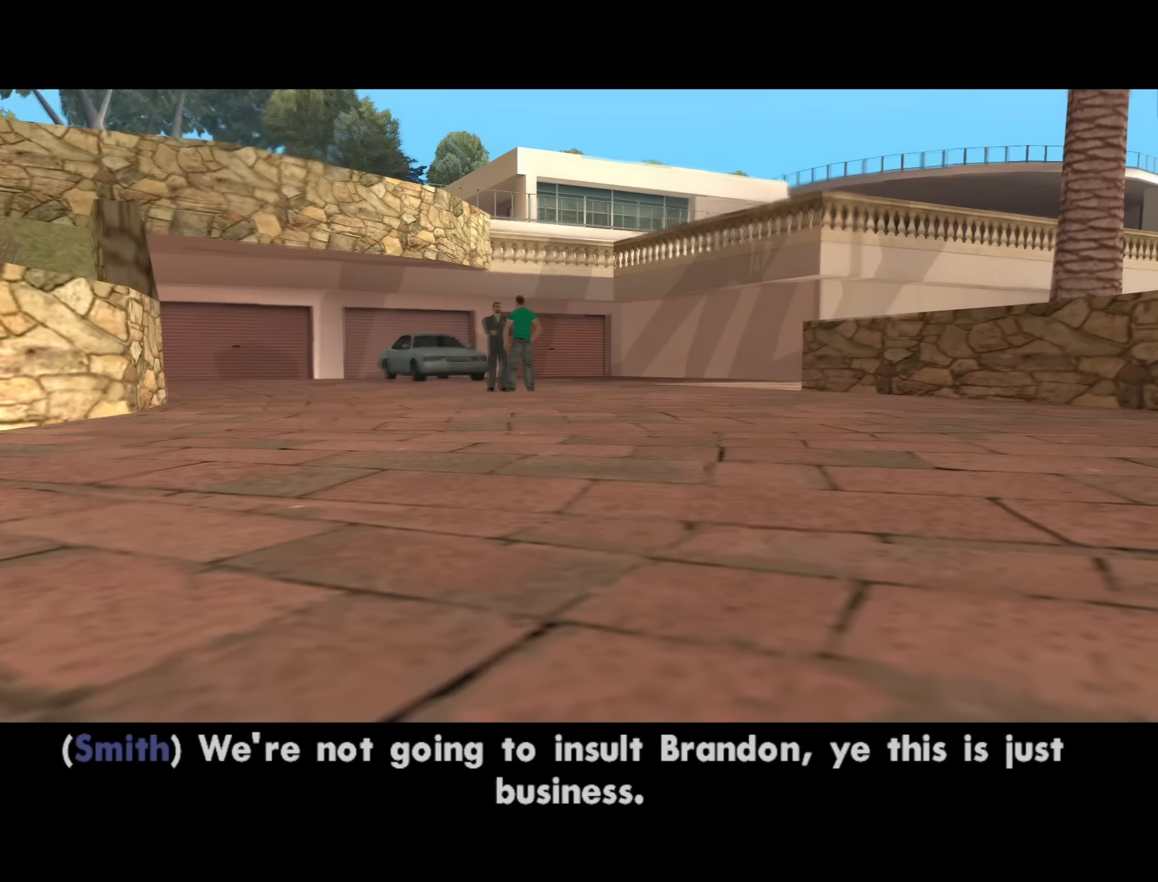
{"keys": ["space"], "mouse": [], "events": [[500, "space", "down"]]}
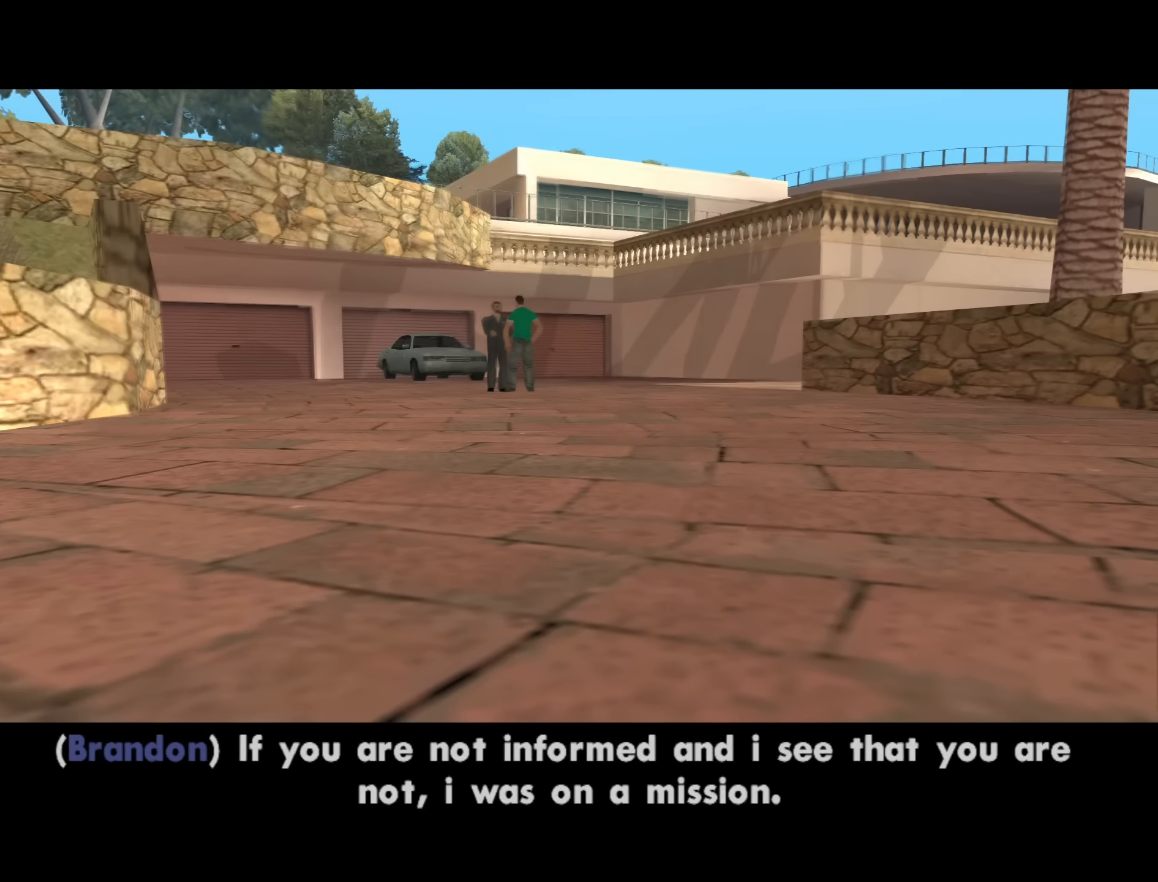
{"keys": [], "mouse": [], "events": [[100, "space", "up"], [284, "space", "down"], [417, "space", "up"]]}
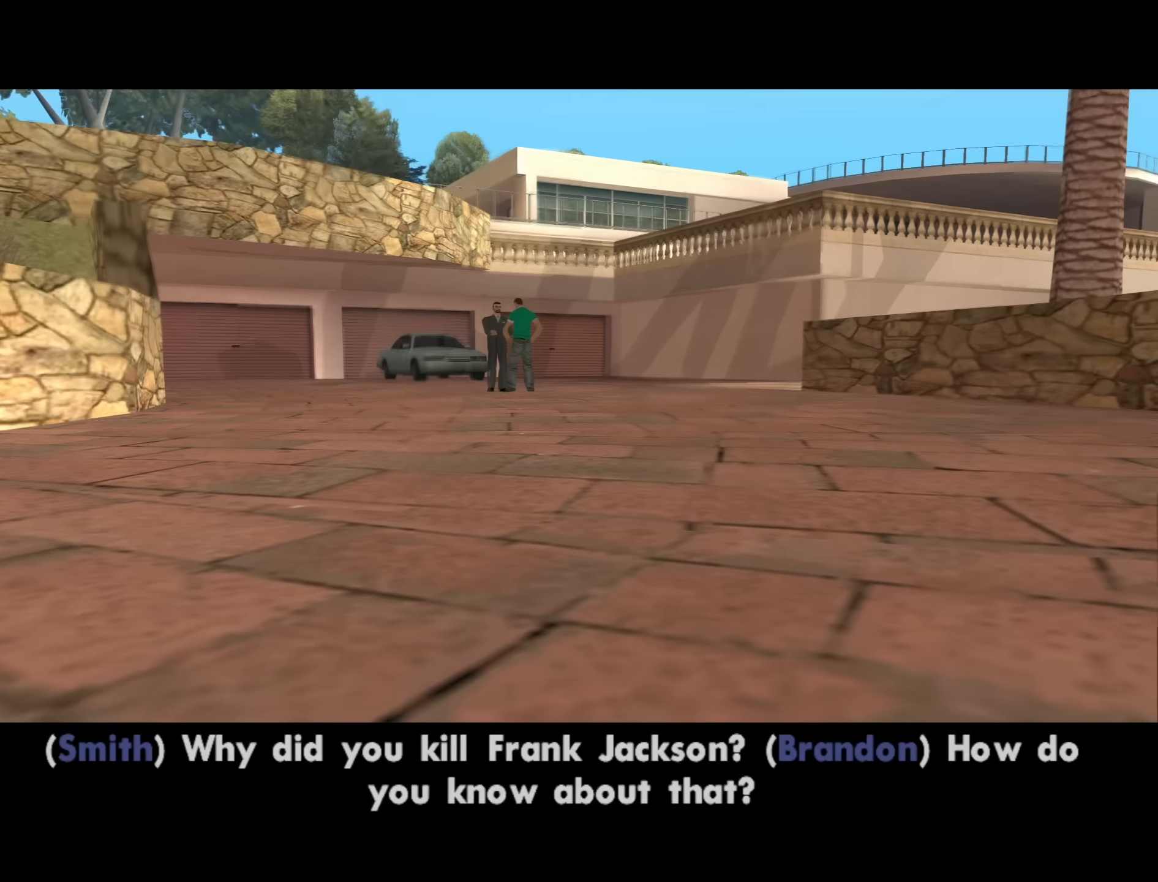
{"keys": [], "mouse": [], "events": []}
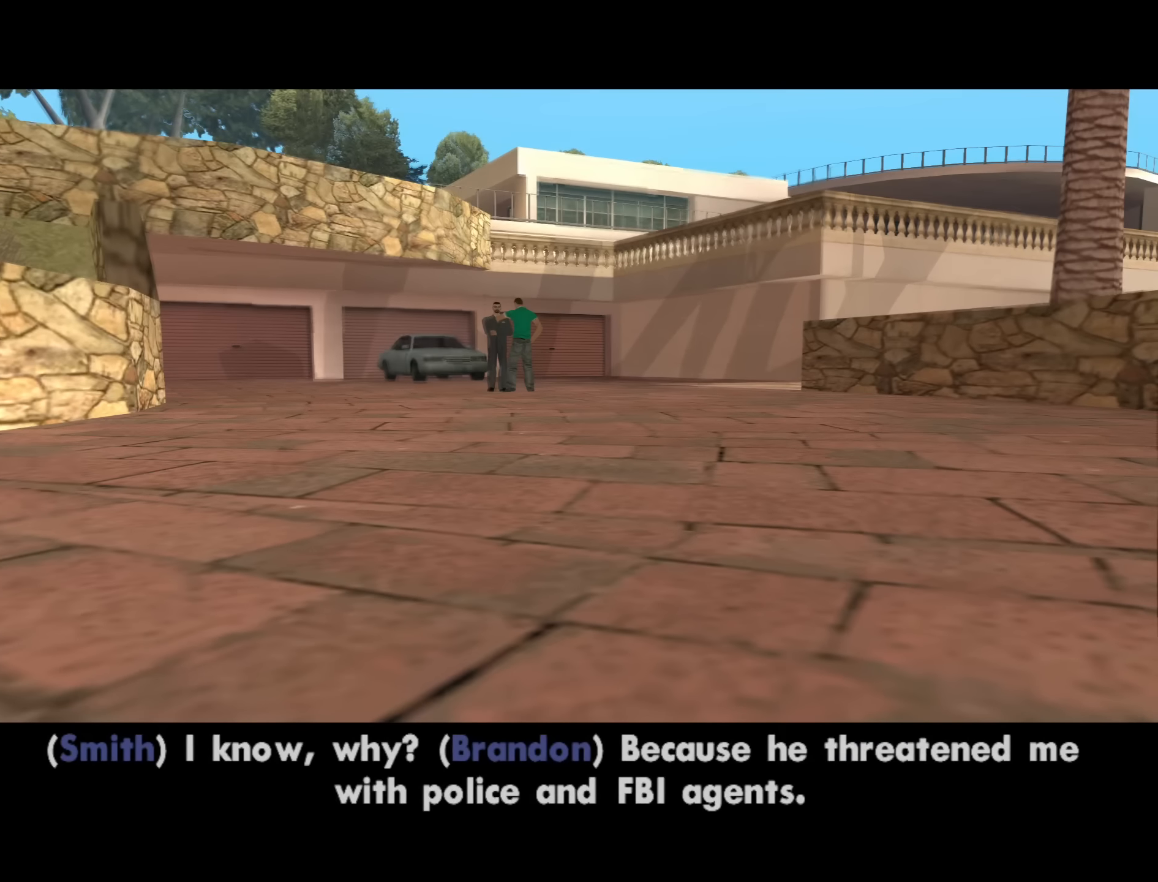
{"keys": [], "mouse": [], "events": []}
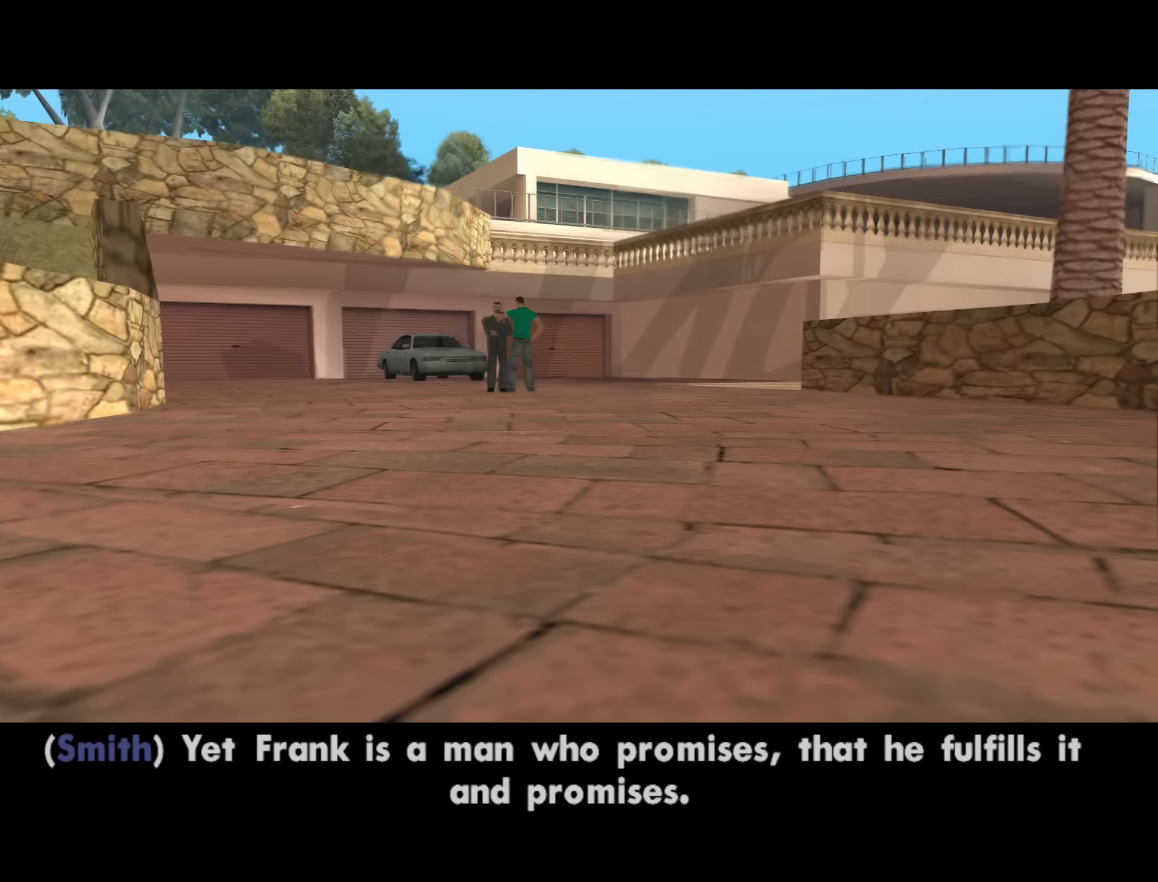
{"keys": [], "mouse": [], "events": []}
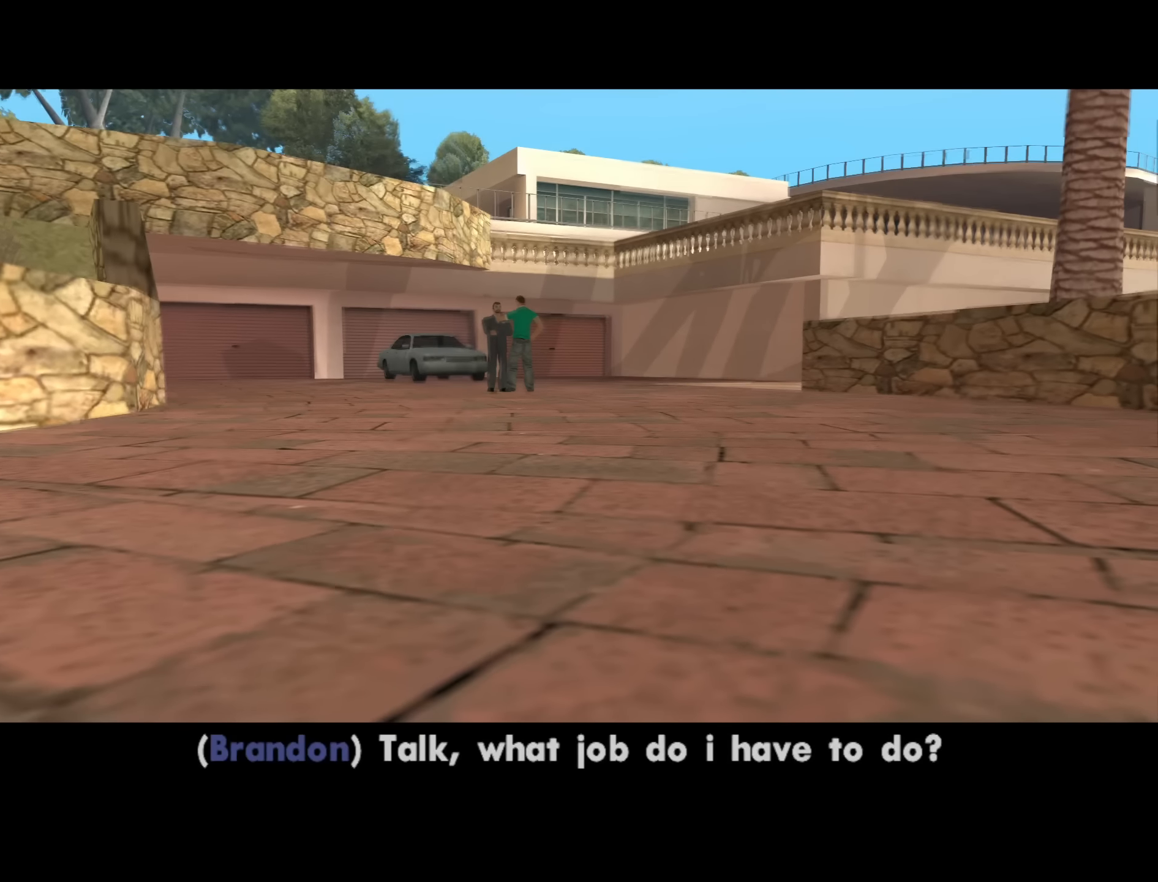
{"keys": [], "mouse": [], "events": []}
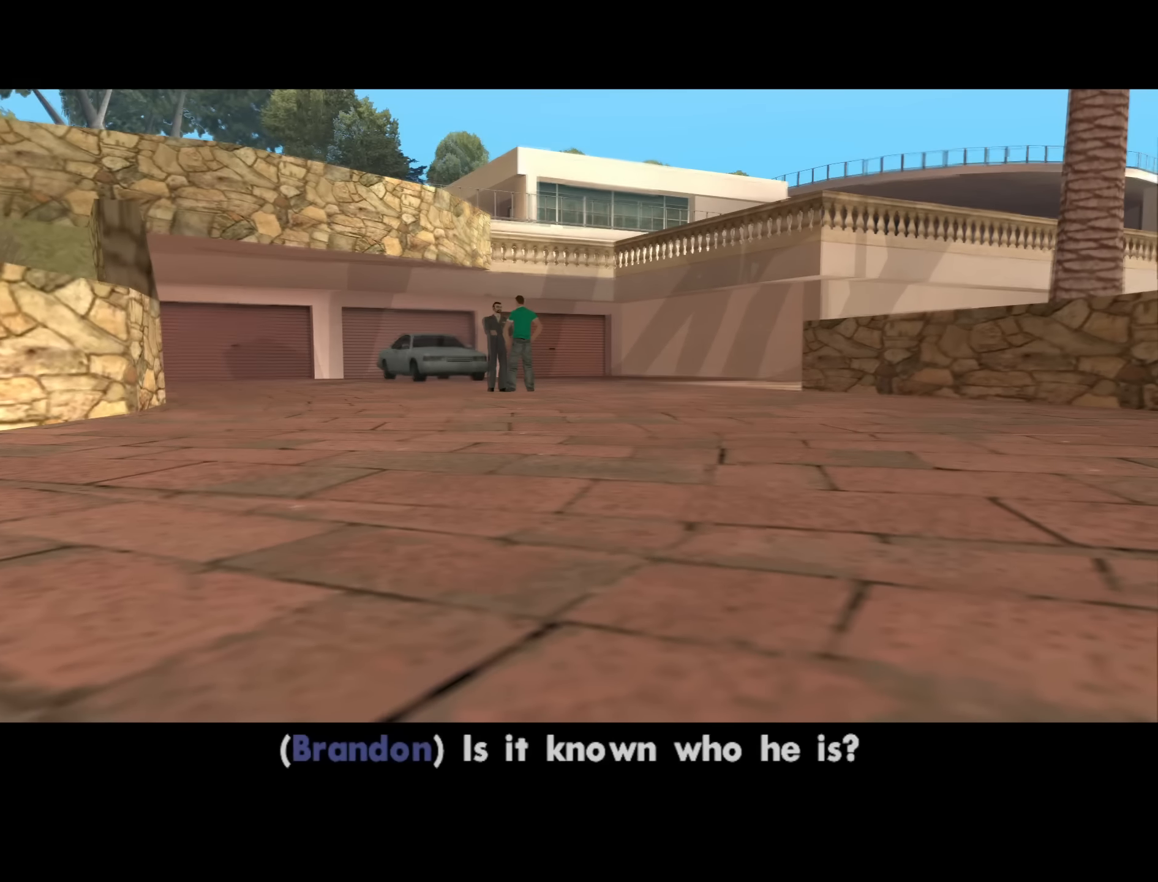
{"keys": [], "mouse": [], "events": []}
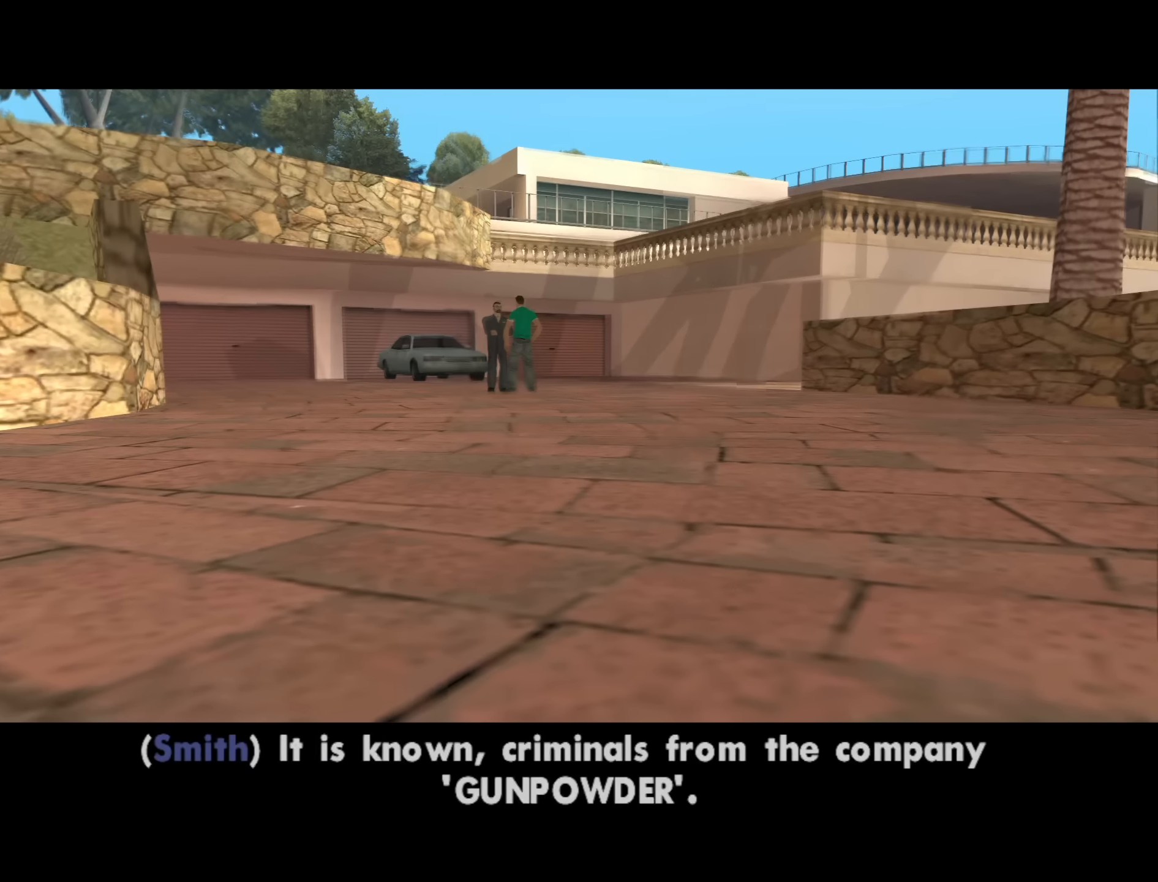
{"keys": [], "mouse": [], "events": []}
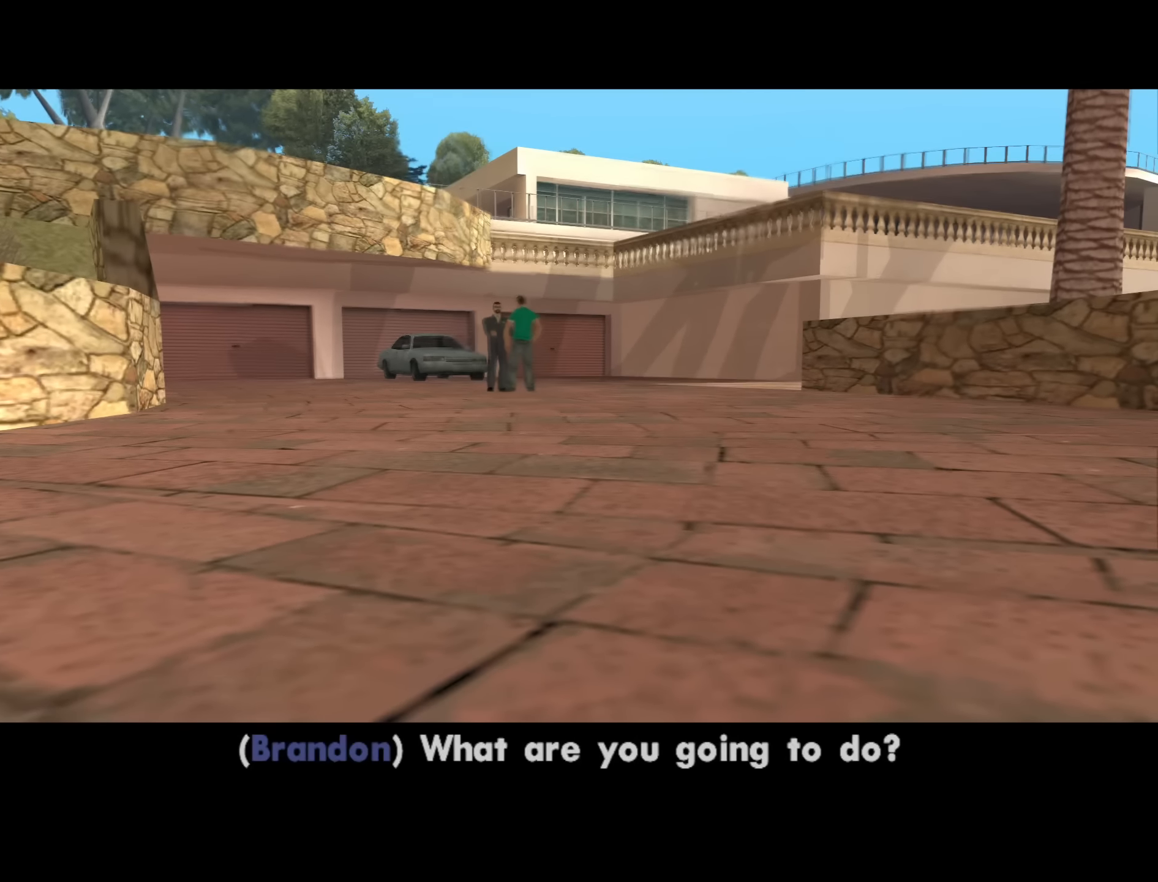
{"keys": [], "mouse": [], "events": []}
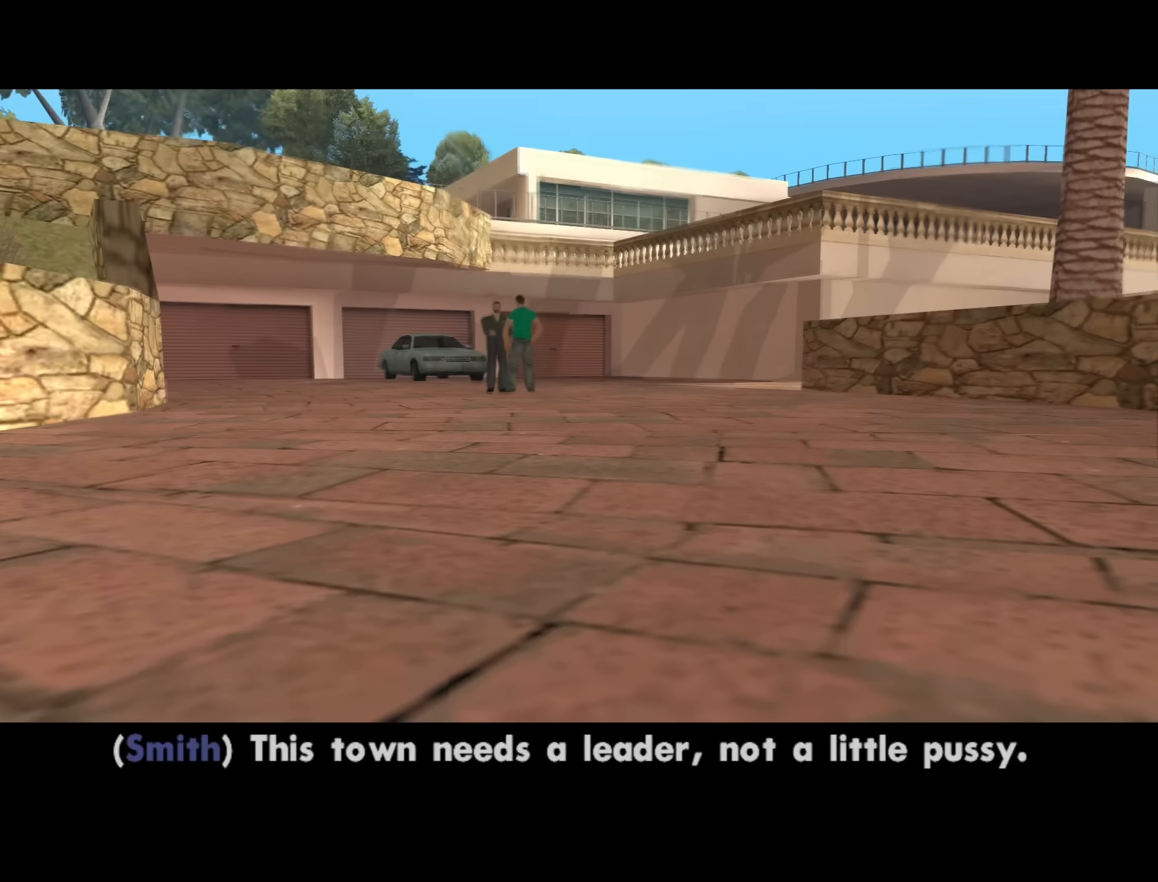
{"keys": [], "mouse": [], "events": []}
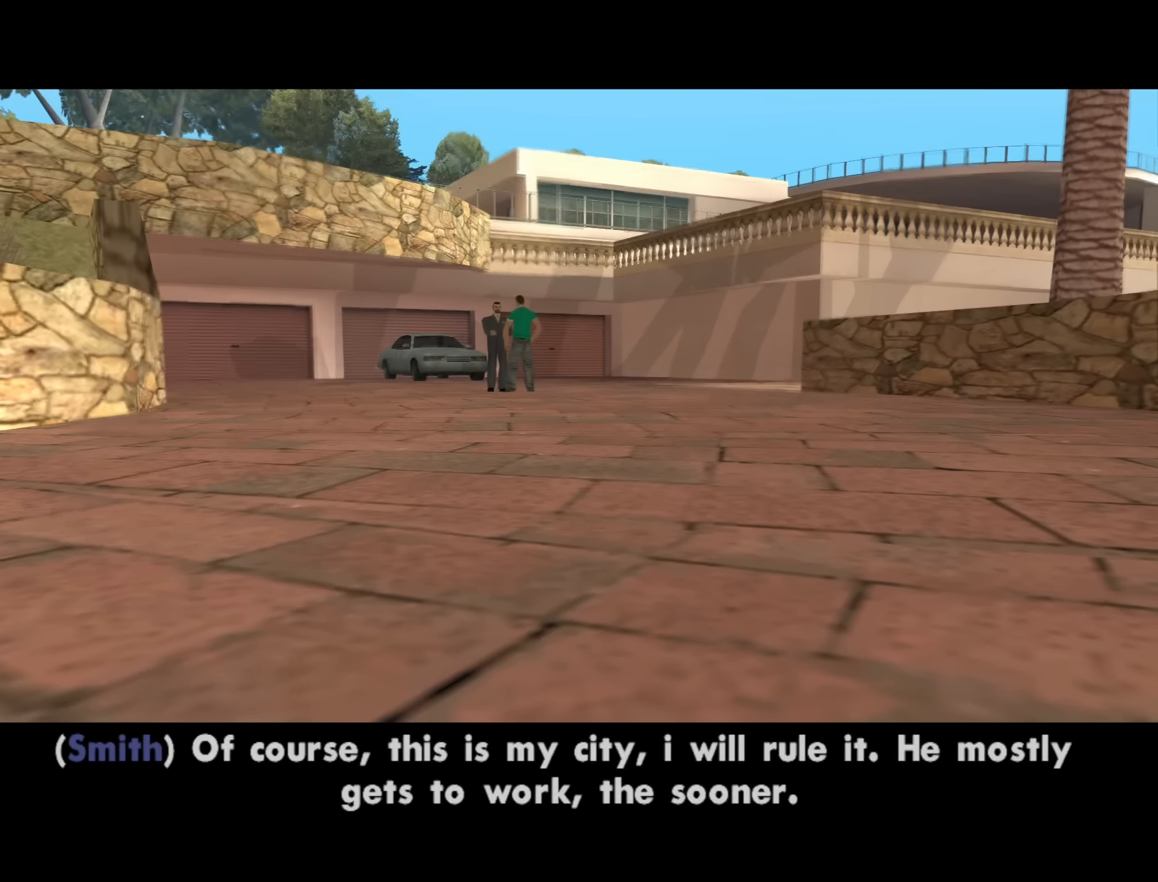
{"keys": [], "mouse": [], "events": []}
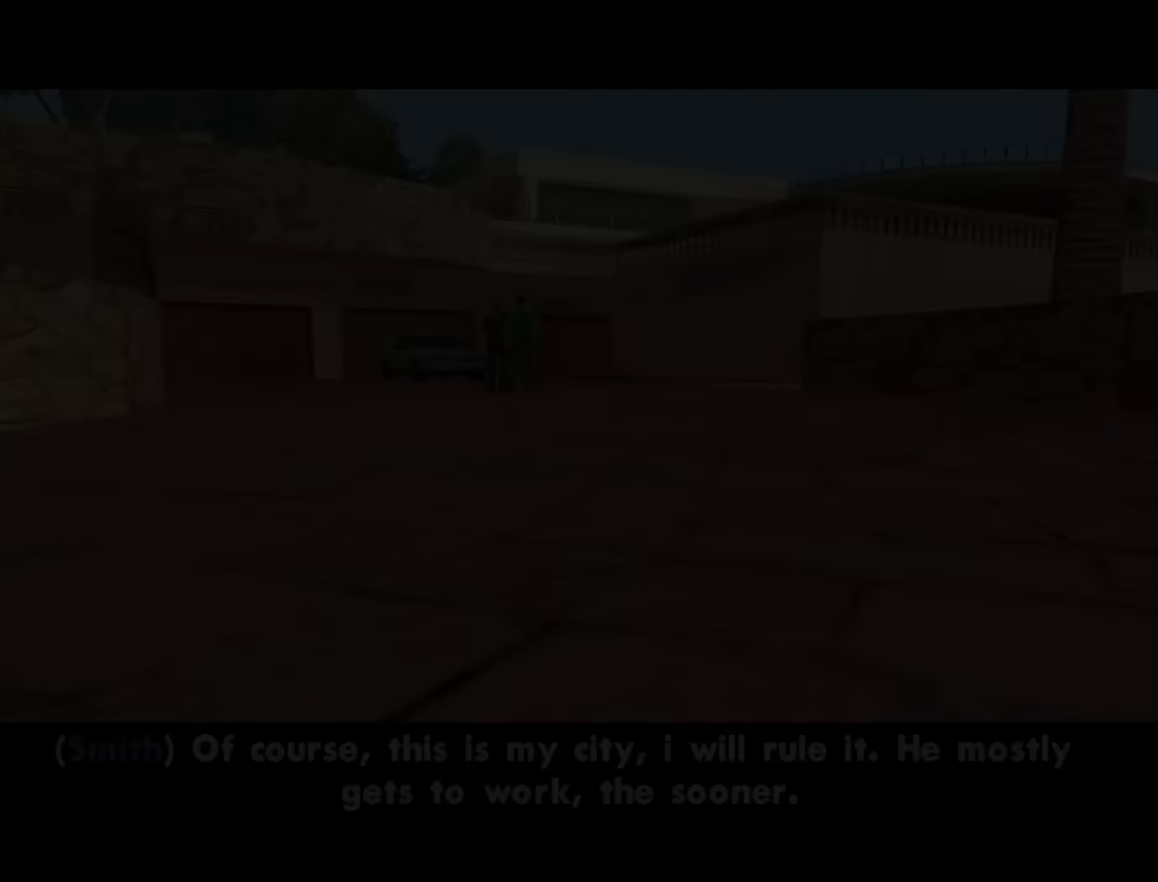
{"keys": ["a", "w"], "mouse": [], "events": [[300, "a", "down"], [350, "w", "down"]]}
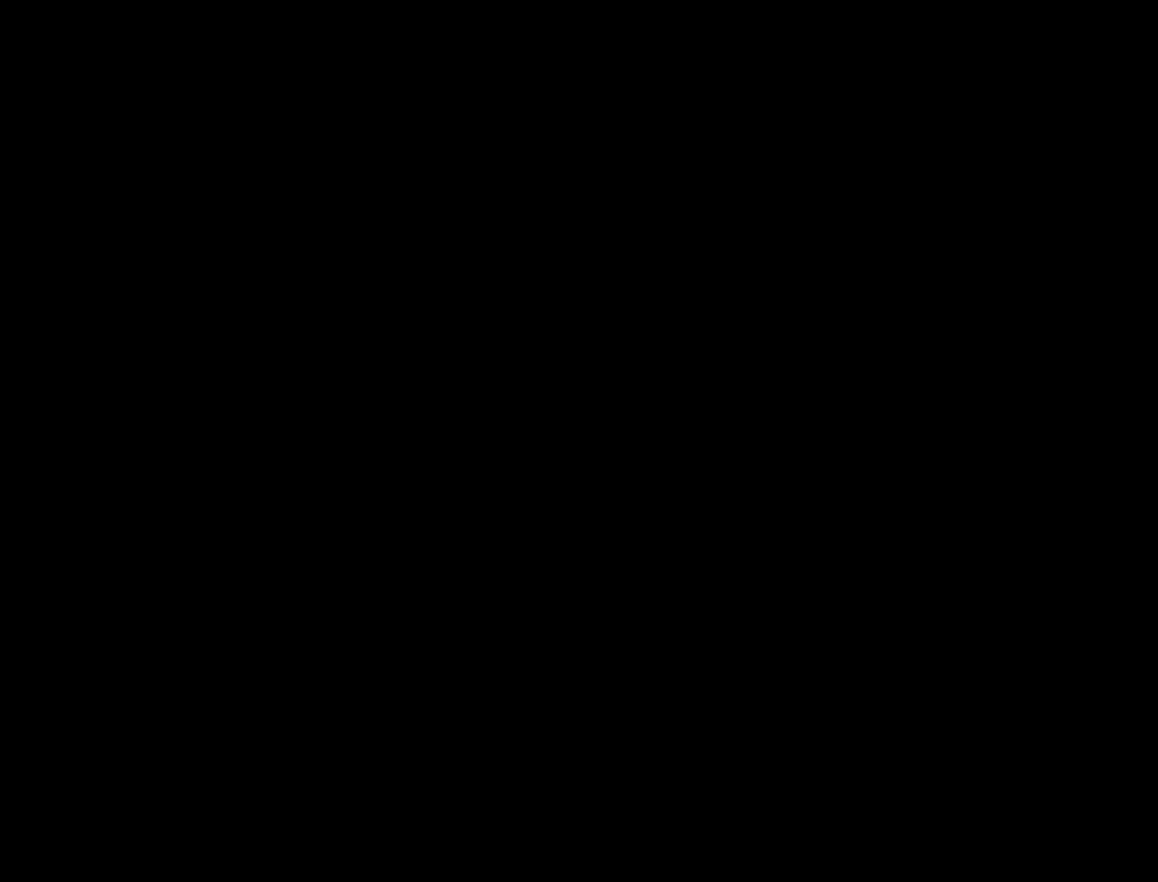
{"keys": ["a", "w"], "mouse": [], "events": []}
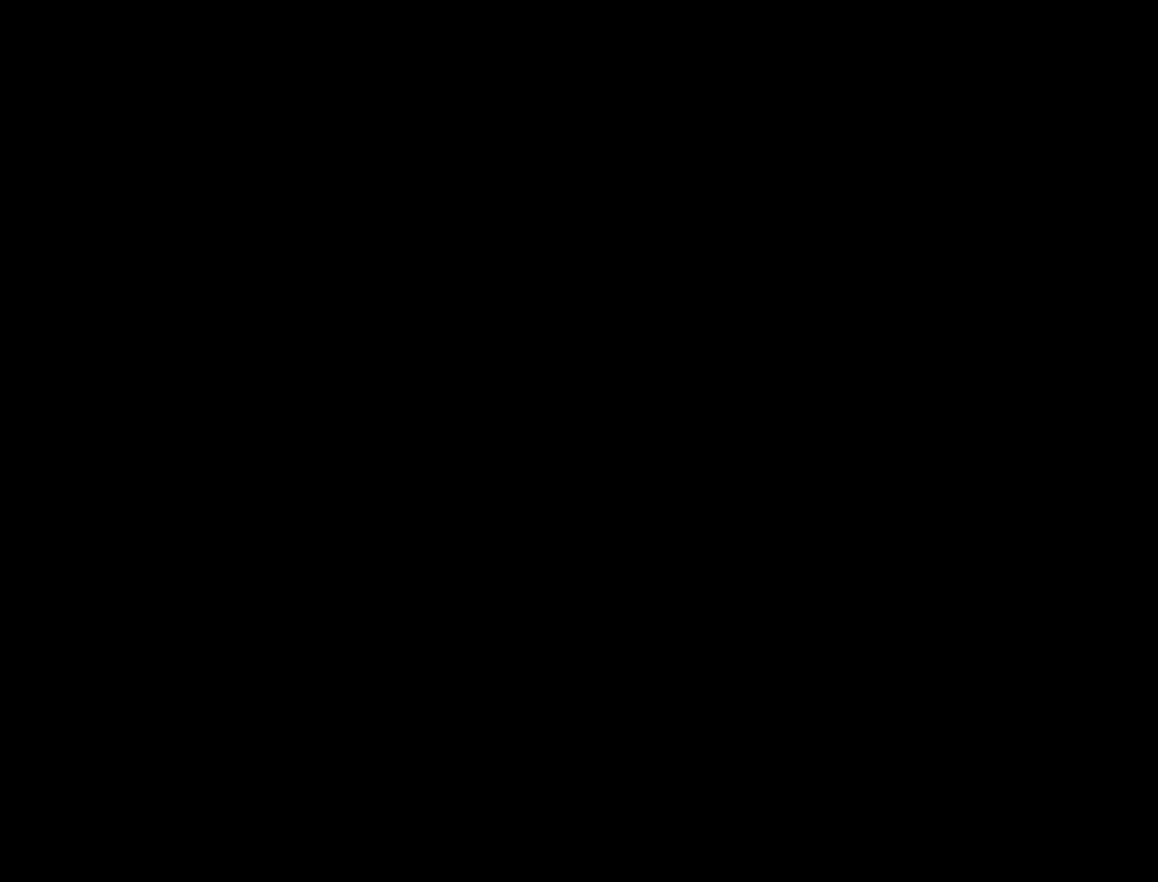
{"keys": ["a", "w"], "mouse": [], "events": []}
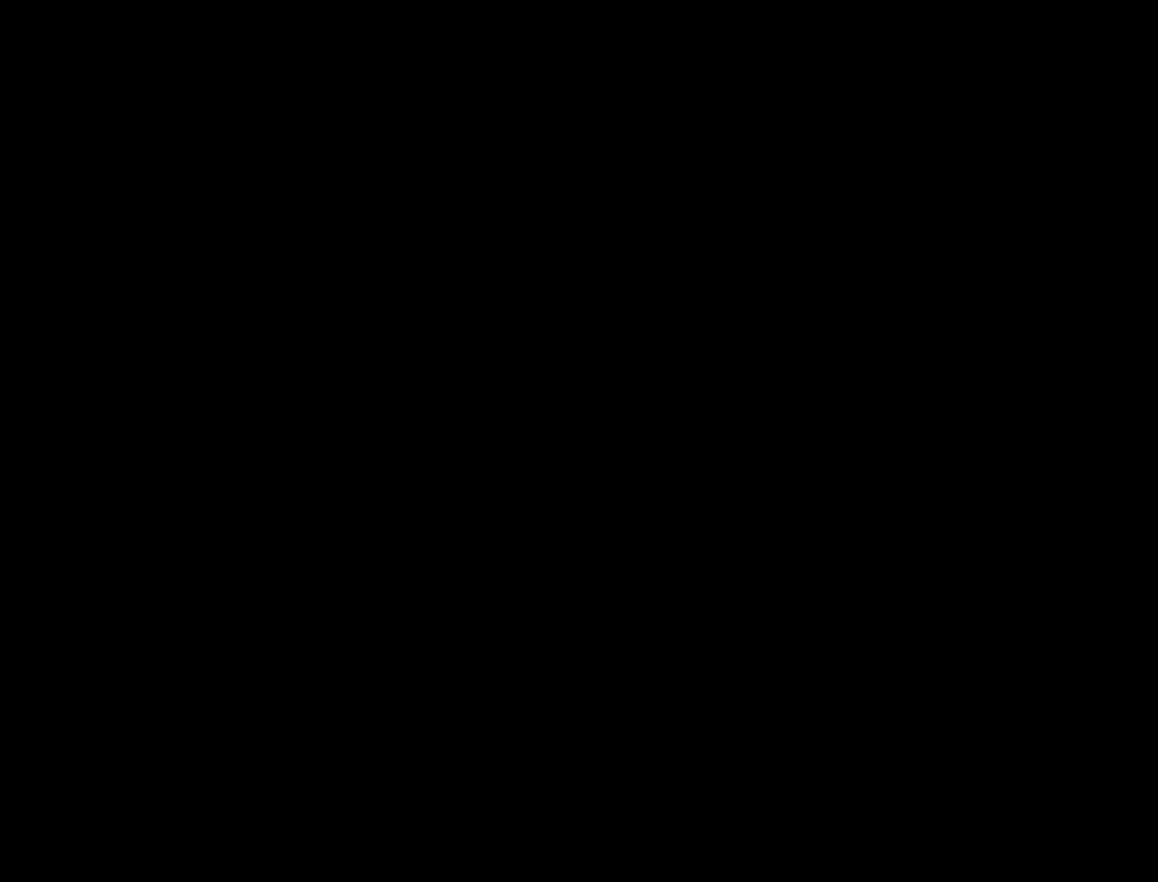
{"keys": ["a", "w"], "mouse": [], "events": []}
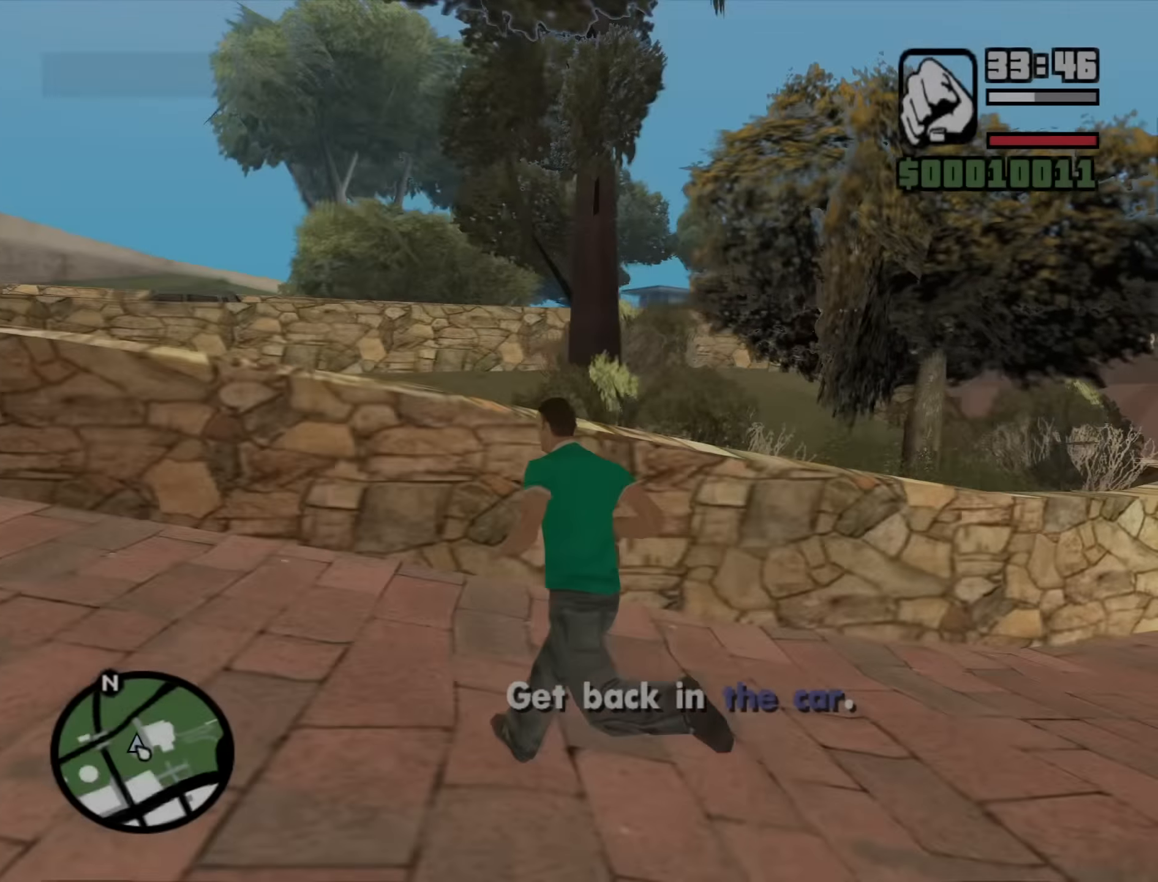
{"keys": ["a", "space", "w"], "mouse": [], "events": [[133, "space", "down"], [166, "space", "up"], [266, "space", "down"], [366, "space", "up"], [500, "space", "down"]]}
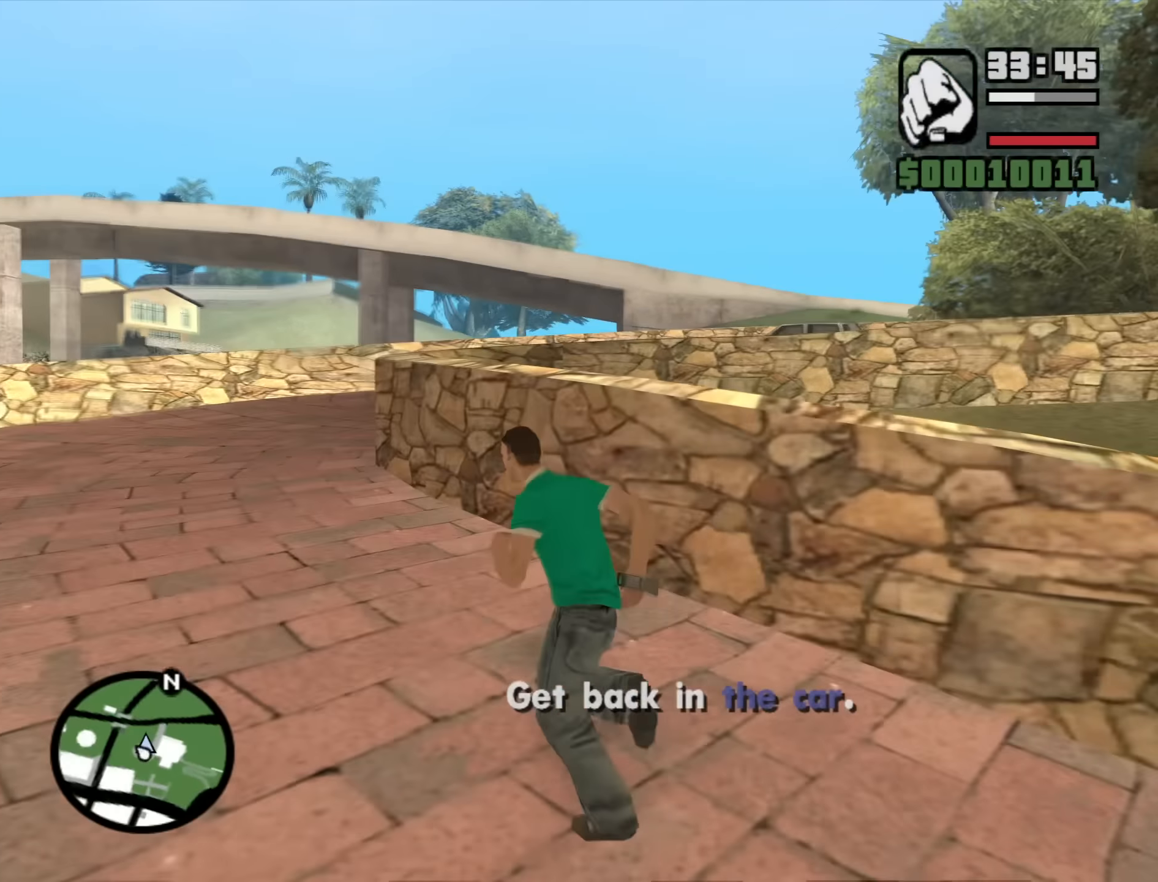
{"keys": ["a", "space", "w"], "mouse": [], "events": [[50, "space", "up"], [150, "space", "down"], [233, "space", "up"], [333, "space", "down"], [383, "space", "up"], [466, "space", "down"]]}
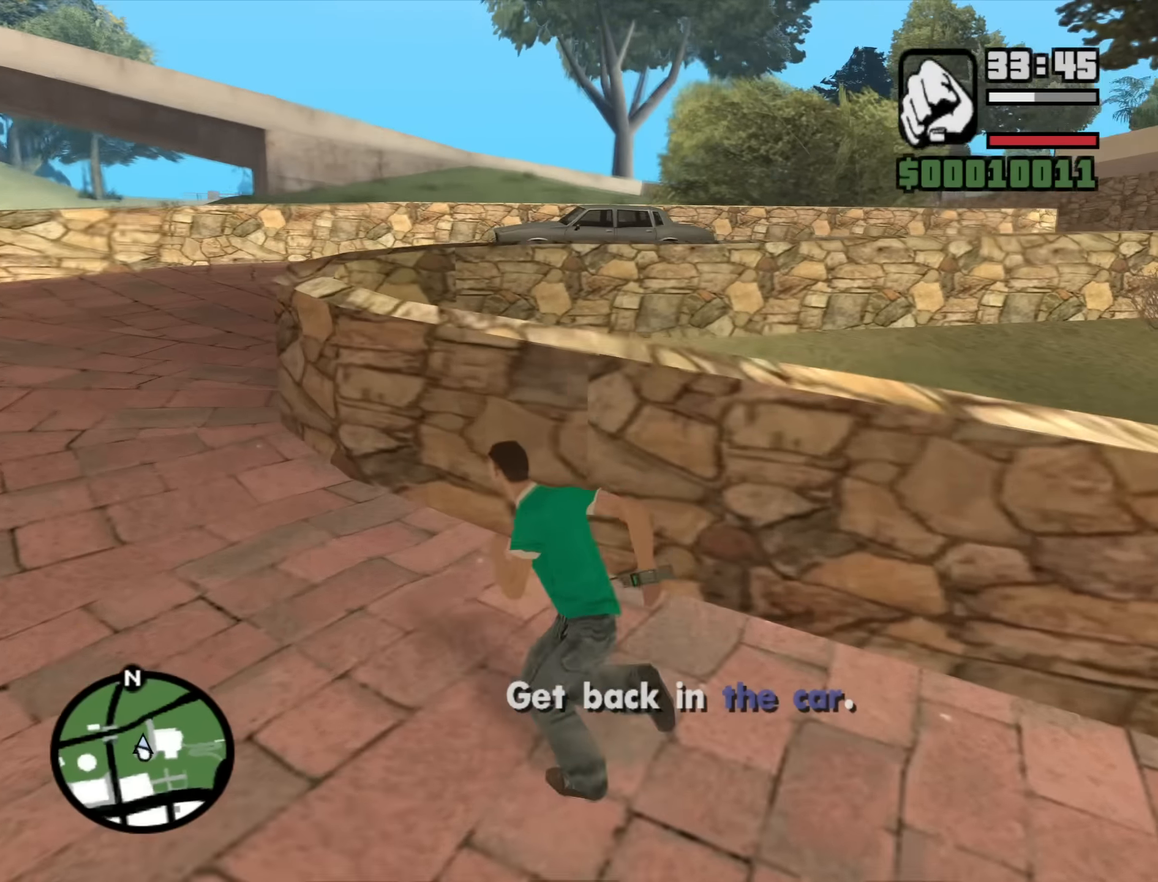
{"keys": ["space", "w"], "mouse": [], "events": [[66, "space", "up"], [150, "space", "down"], [200, "space", "up"], [350, "space", "down"], [400, "a", "up"], [400, "space", "up"], [483, "space", "down"]]}
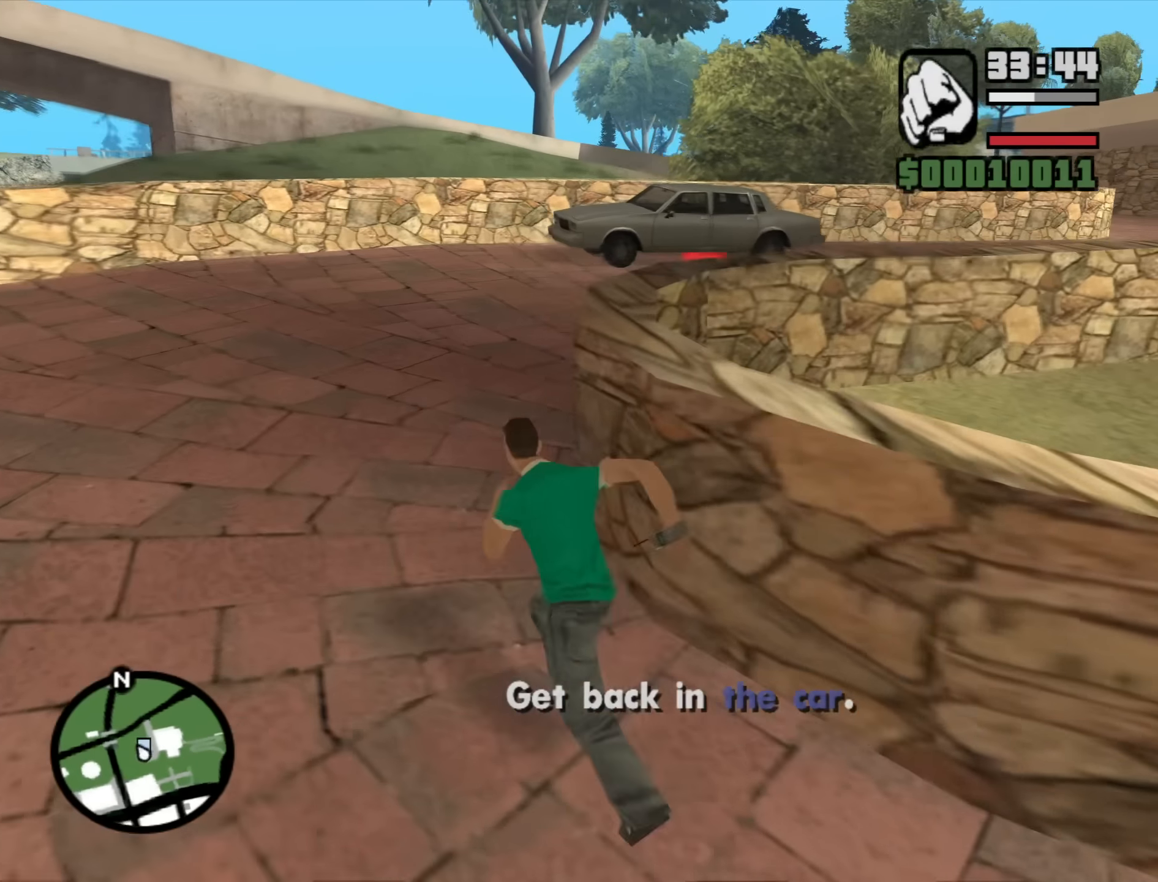
{"keys": ["w"], "mouse": [], "events": [[83, "space", "up"], [216, "space", "down"], [266, "space", "up"], [400, "space", "down"], [450, "space", "up"]]}
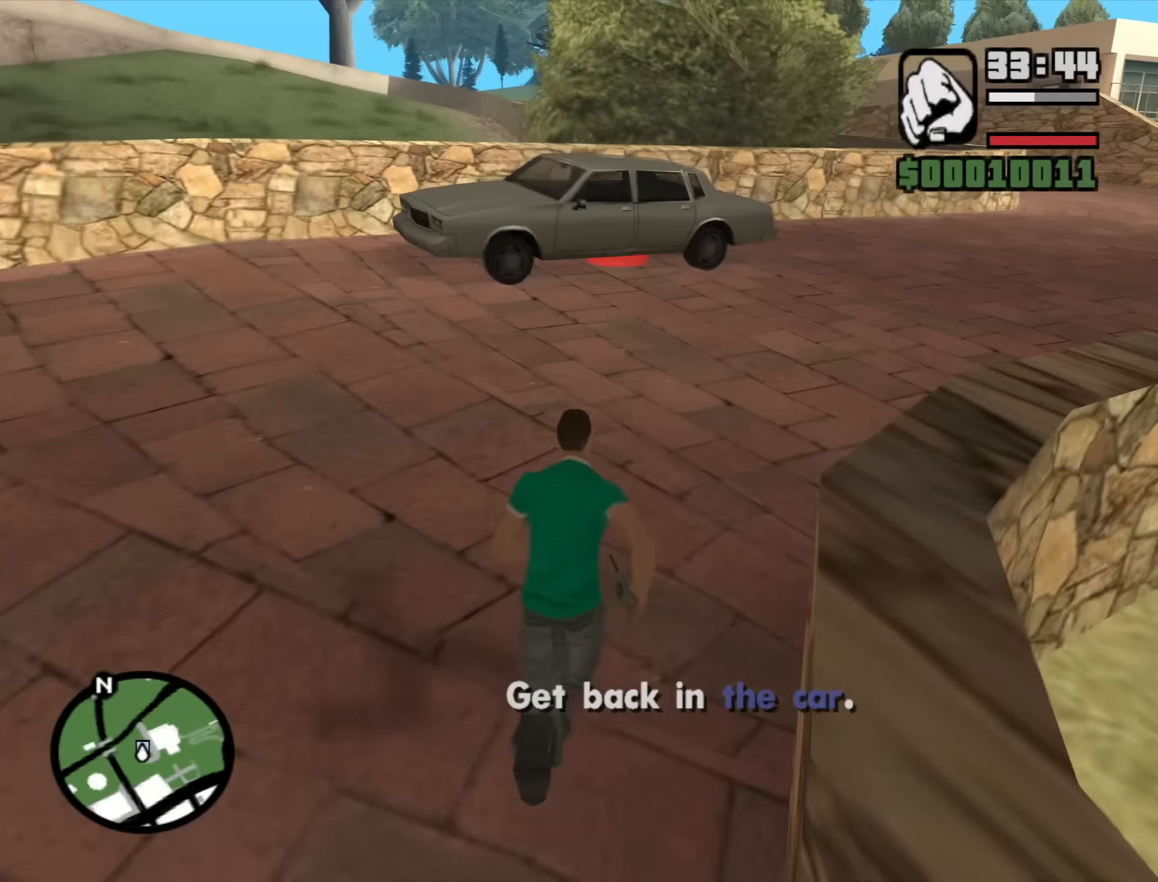
{"keys": ["space", "w"], "mouse": [], "events": [[100, "space", "down"], [150, "space", "up"], [283, "space", "down"], [333, "space", "up"], [466, "space", "down"]]}
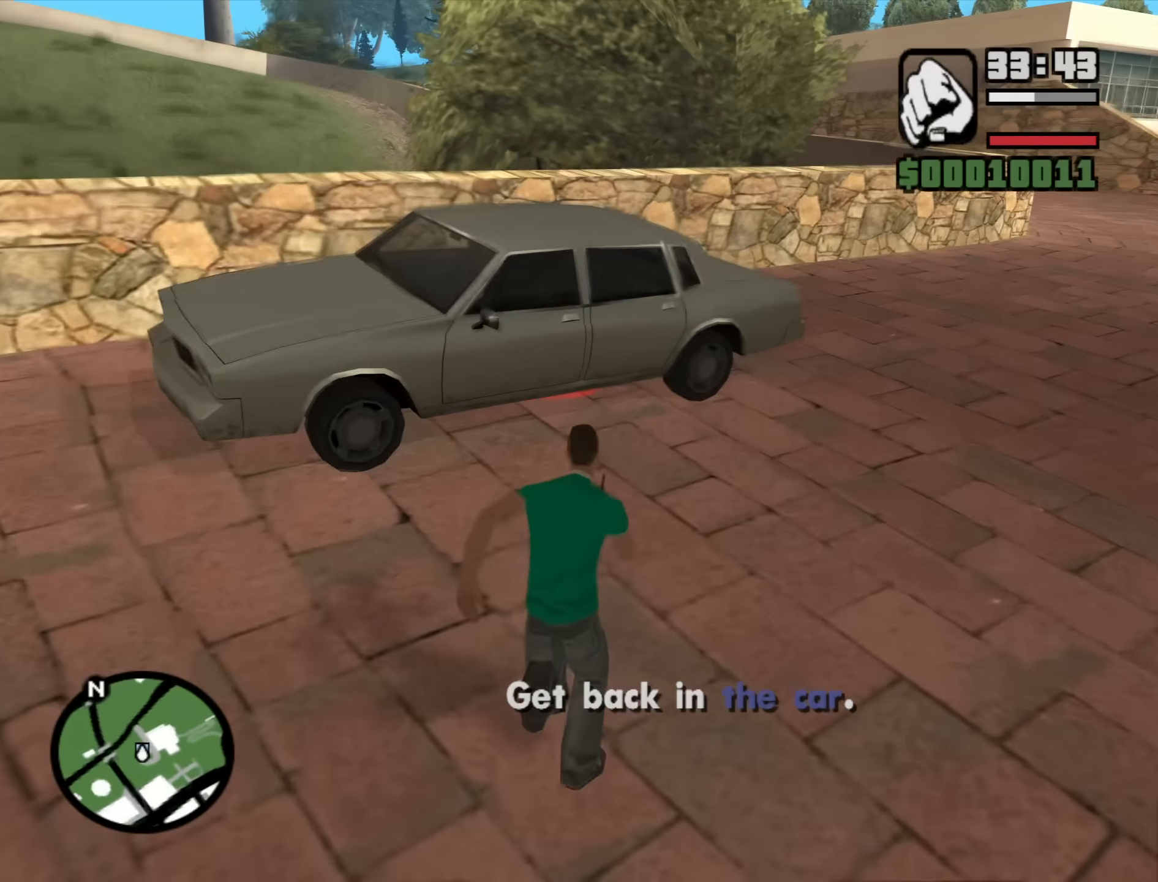
{"keys": [], "mouse": [], "events": [[116, "f", "down"], [166, "space", "up"], [200, "f", "up"], [200, "w", "up"]]}